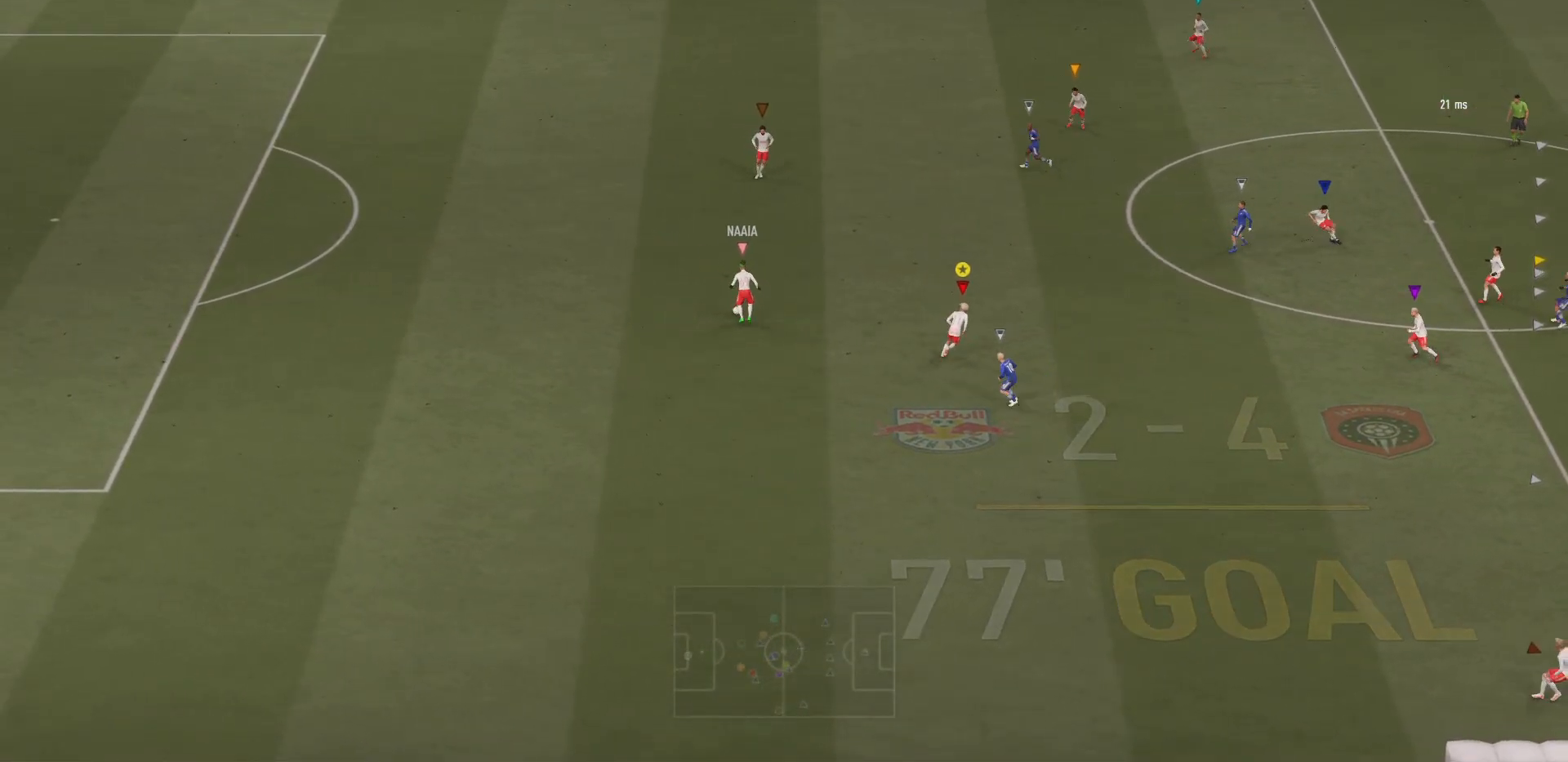
Gameplay with a controller (PlayStation layout); each line is a JSON object with the inputs held at the frame after it. "events" lists button and stick changes between this image and that frame as [ms after this image, input, new state], when the widget could be followed in between. Not read: L3 R3.
{"buttons": [], "left_stick": "up", "right_stick": "center", "events": []}
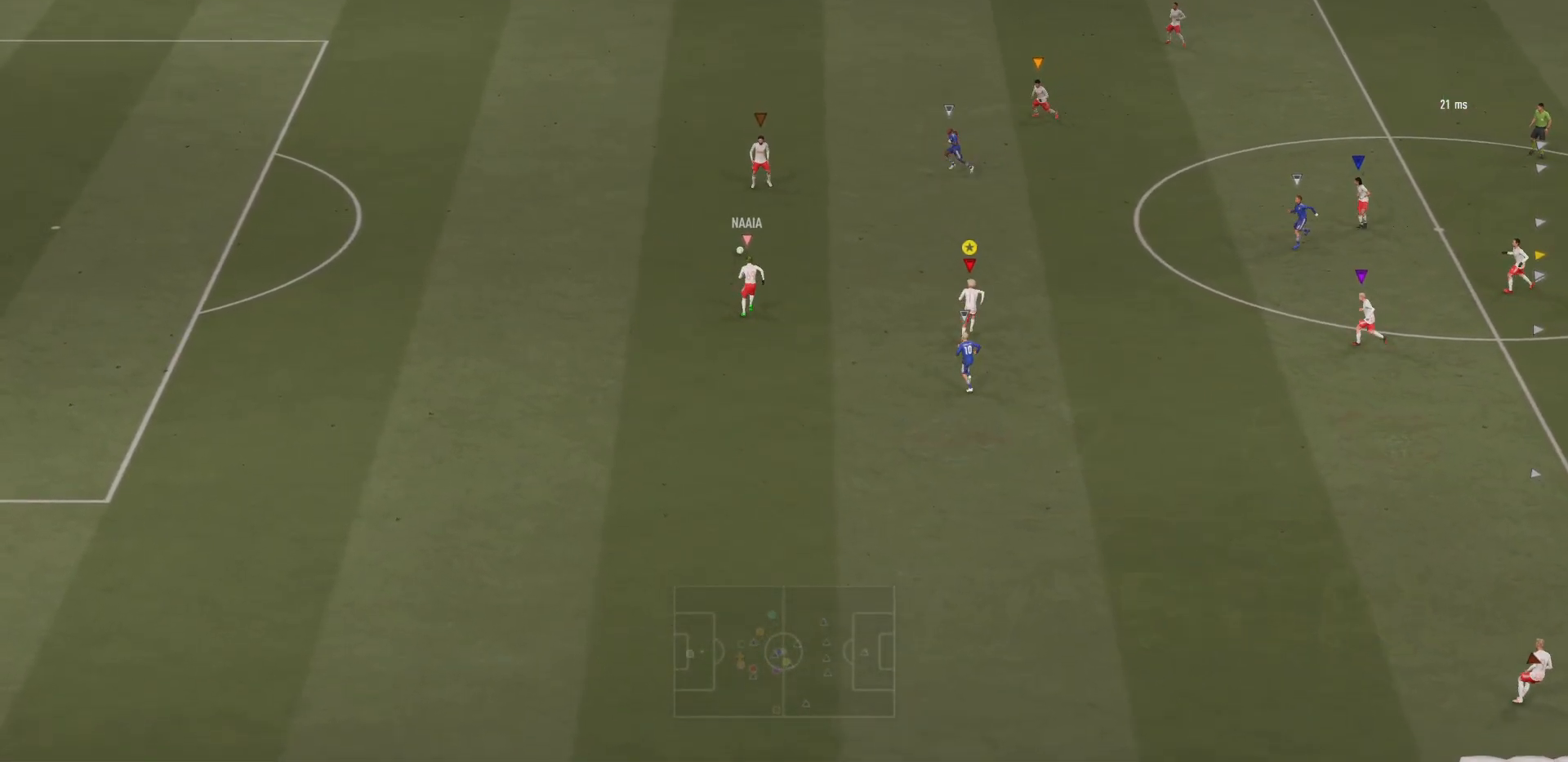
{"buttons": [], "left_stick": "up-right", "right_stick": "center", "events": [[167, "R2", "down"], [401, "R2", "up"], [451, "left_stick", "up-right"]]}
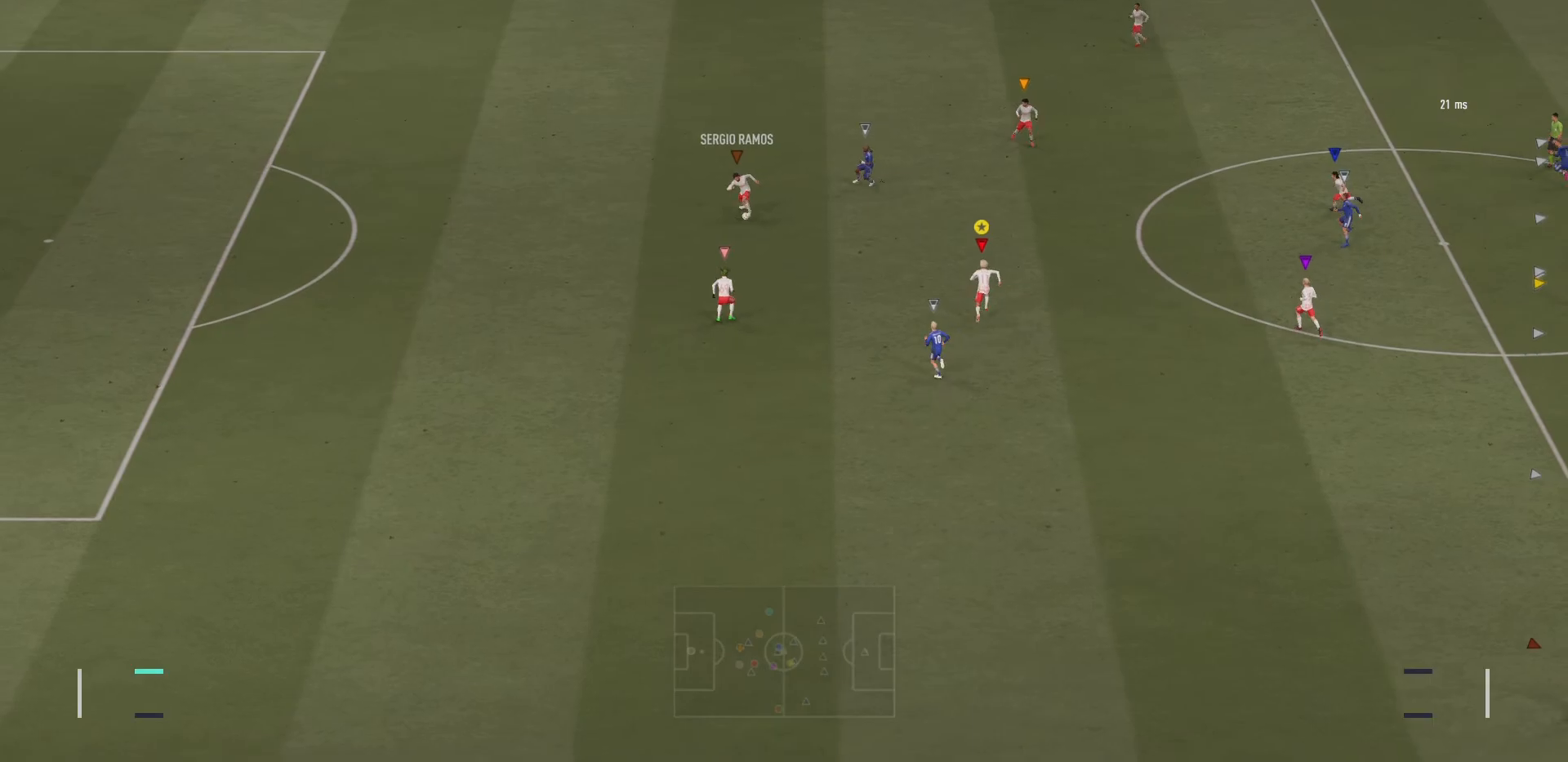
{"buttons": [], "left_stick": "up-right", "right_stick": "center", "events": [[283, "left_stick", "right"], [484, "left_stick", "up-right"]]}
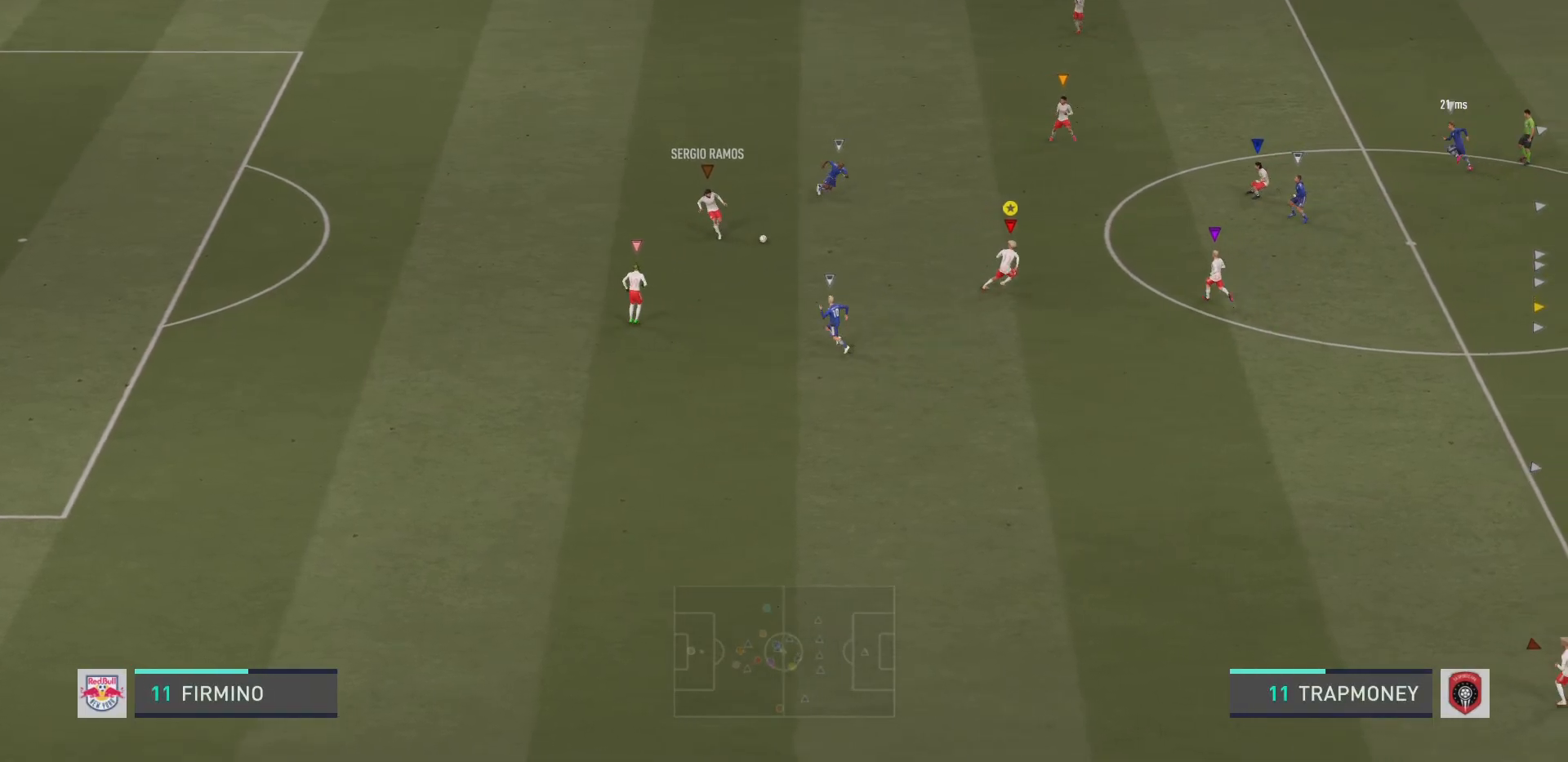
{"buttons": ["CROSS"], "left_stick": "up-right", "right_stick": "center", "events": [[434, "CROSS", "down"]]}
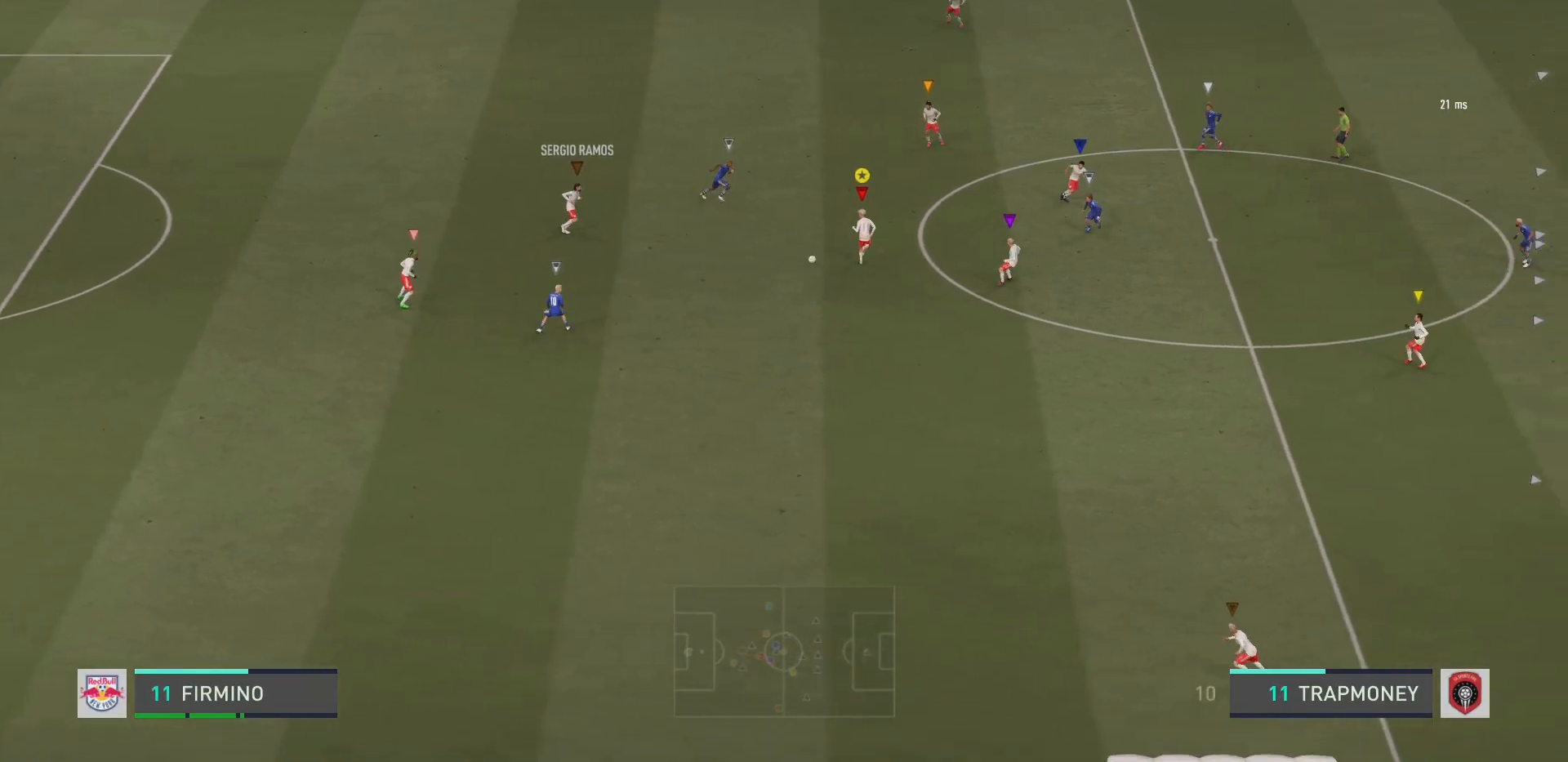
{"buttons": [], "left_stick": "up-right", "right_stick": "center", "events": [[267, "CROSS", "up"]]}
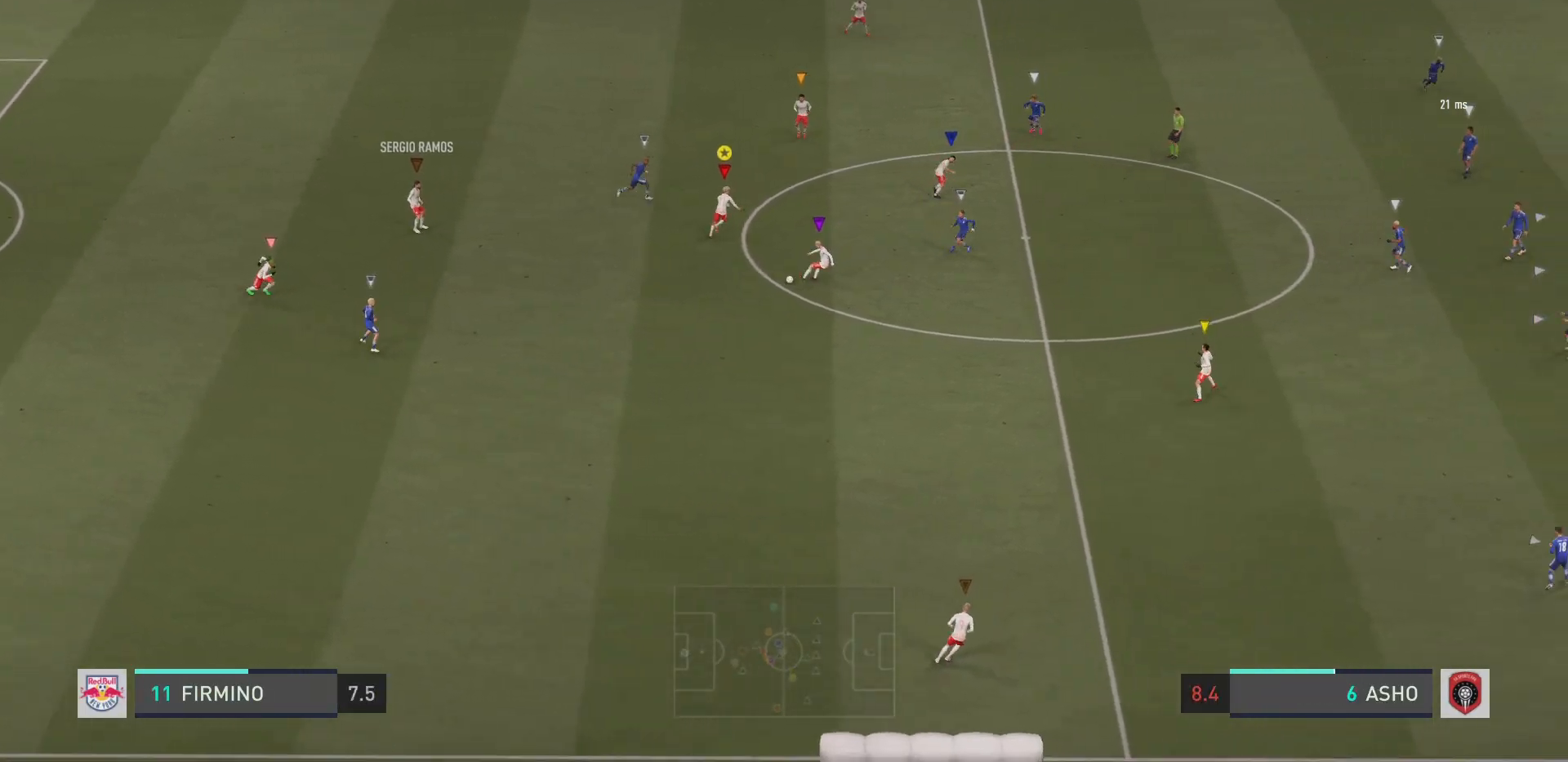
{"buttons": ["R2"], "left_stick": "right", "right_stick": "center", "events": [[100, "left_stick", "right"], [434, "R2", "down"]]}
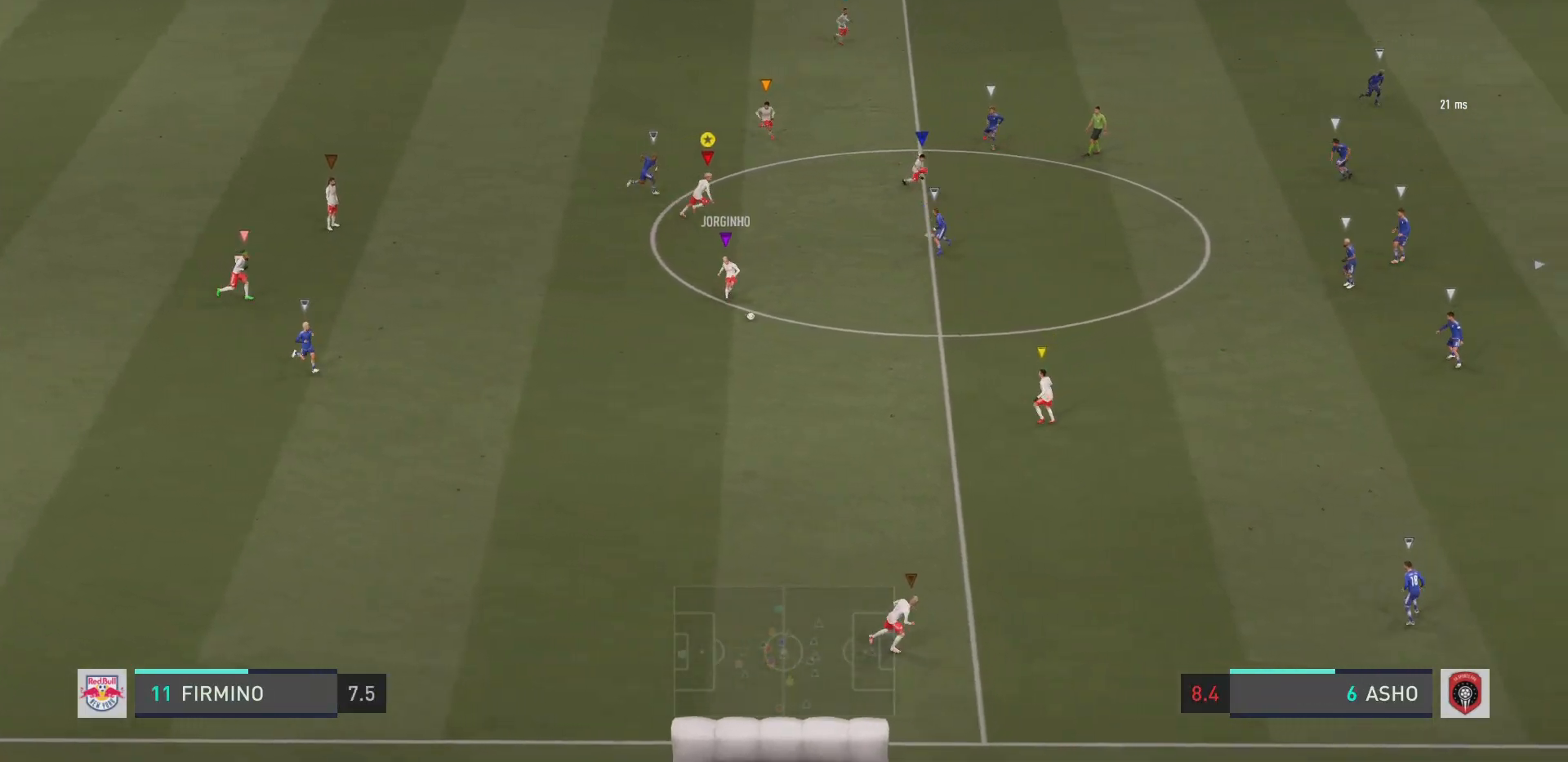
{"buttons": ["R2"], "left_stick": "down-right", "right_stick": "center", "events": [[33, "left_stick", "down-right"]]}
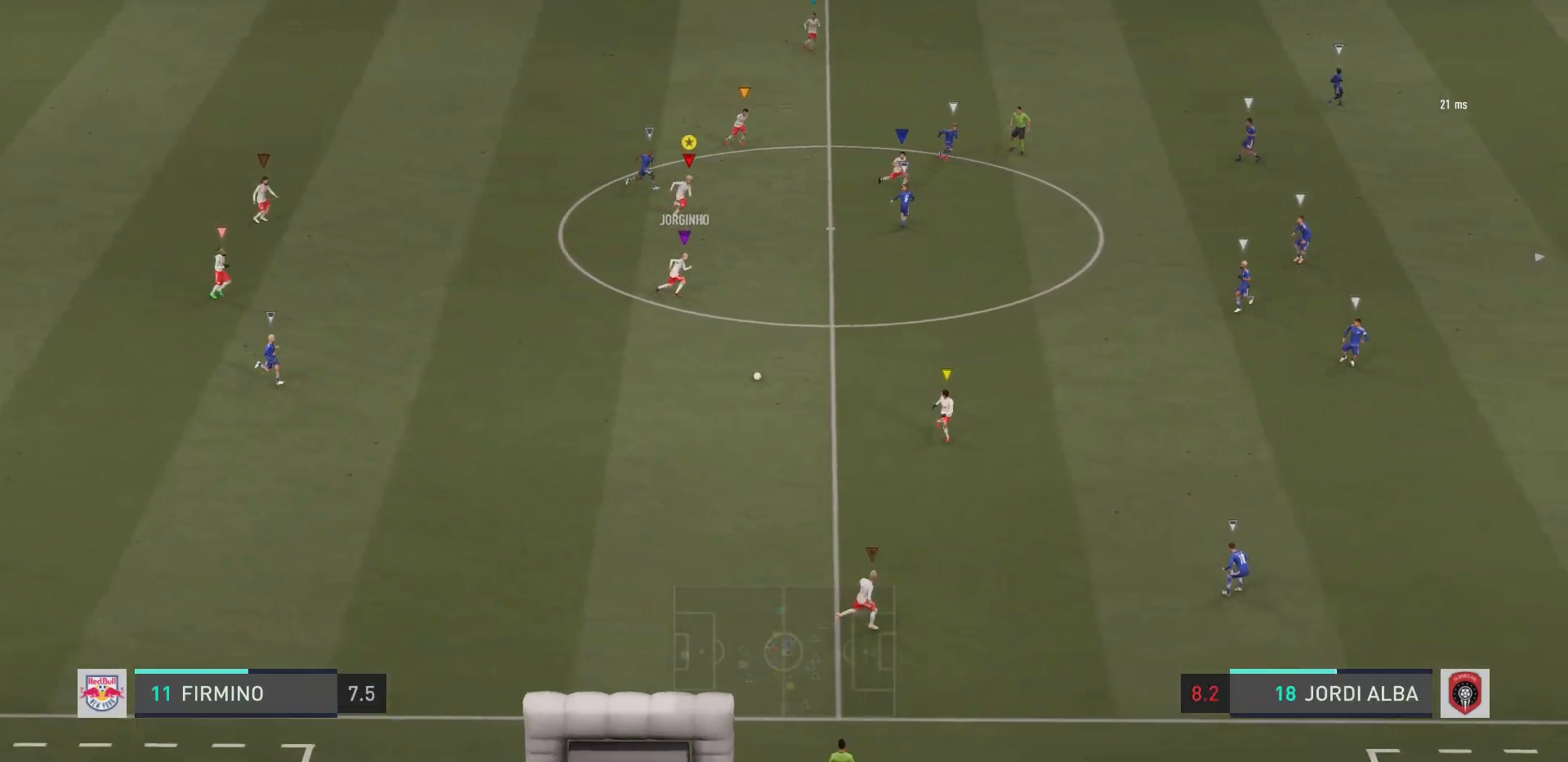
{"buttons": ["R2"], "left_stick": "down-right", "right_stick": "center", "events": []}
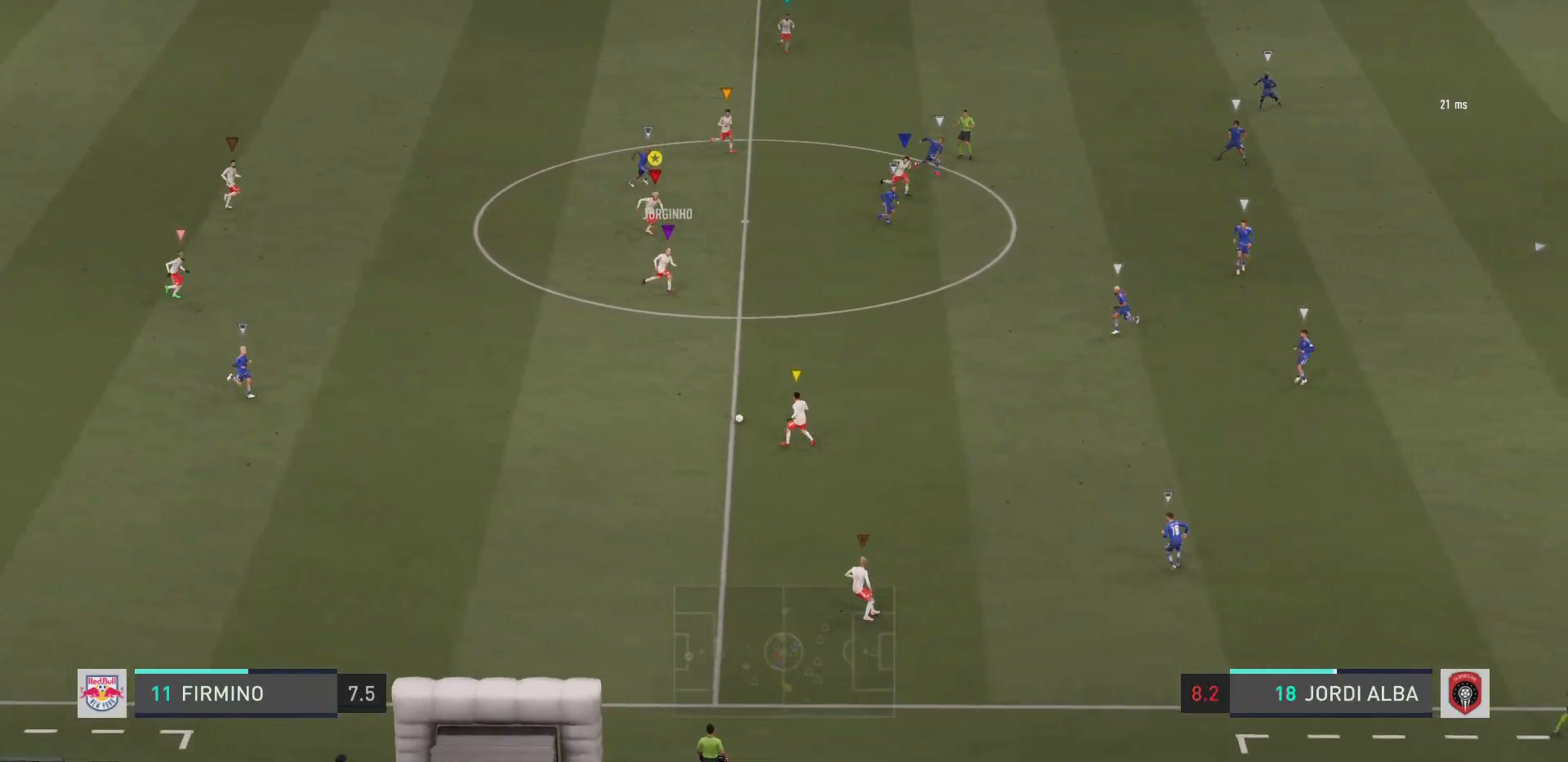
{"buttons": ["R2"], "left_stick": "down", "right_stick": "center", "events": [[350, "left_stick", "down"]]}
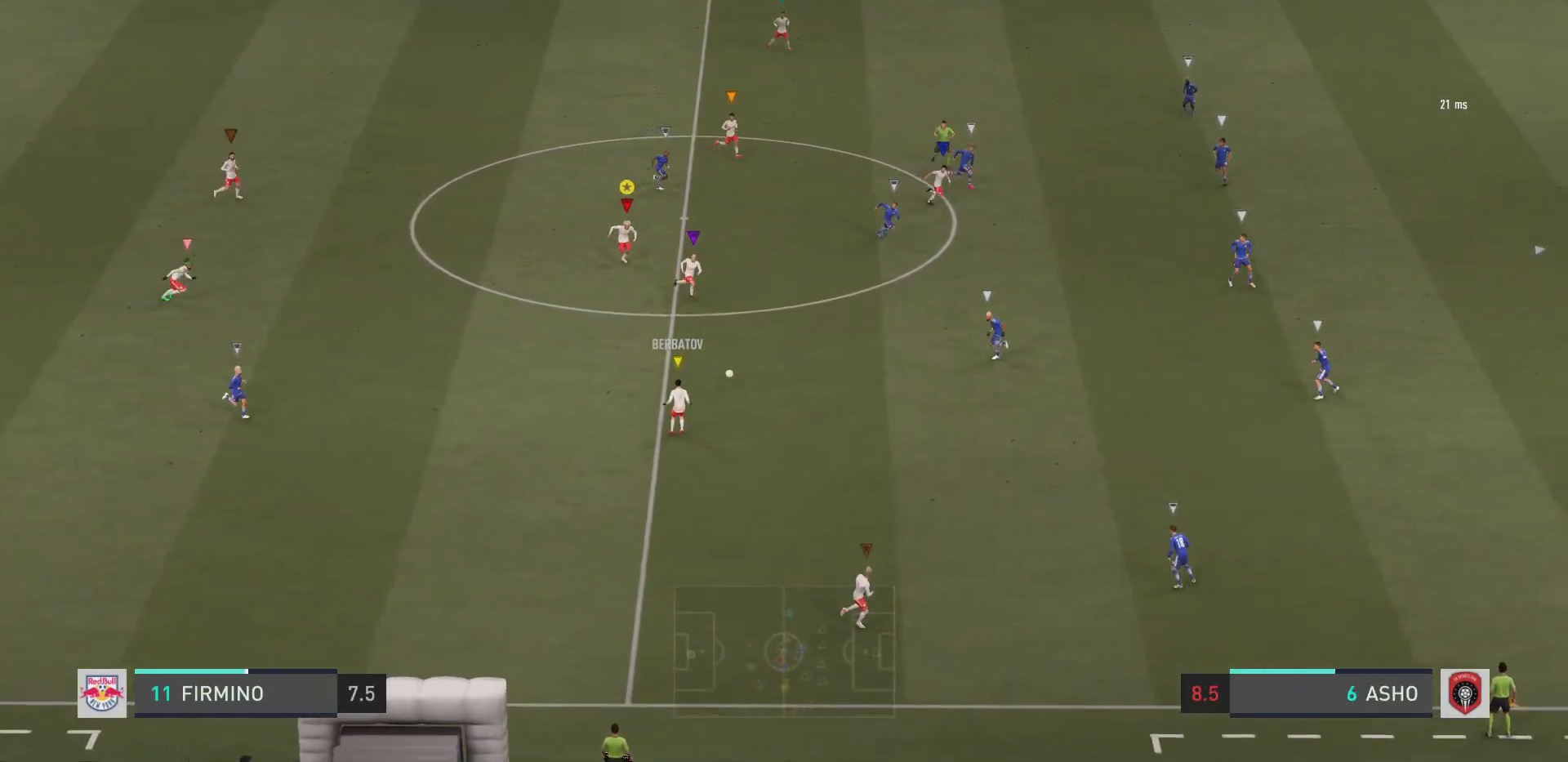
{"buttons": ["R2"], "left_stick": "down-right", "right_stick": "center", "events": [[150, "left_stick", "down-right"], [317, "left_stick", "right"], [467, "left_stick", "down-right"]]}
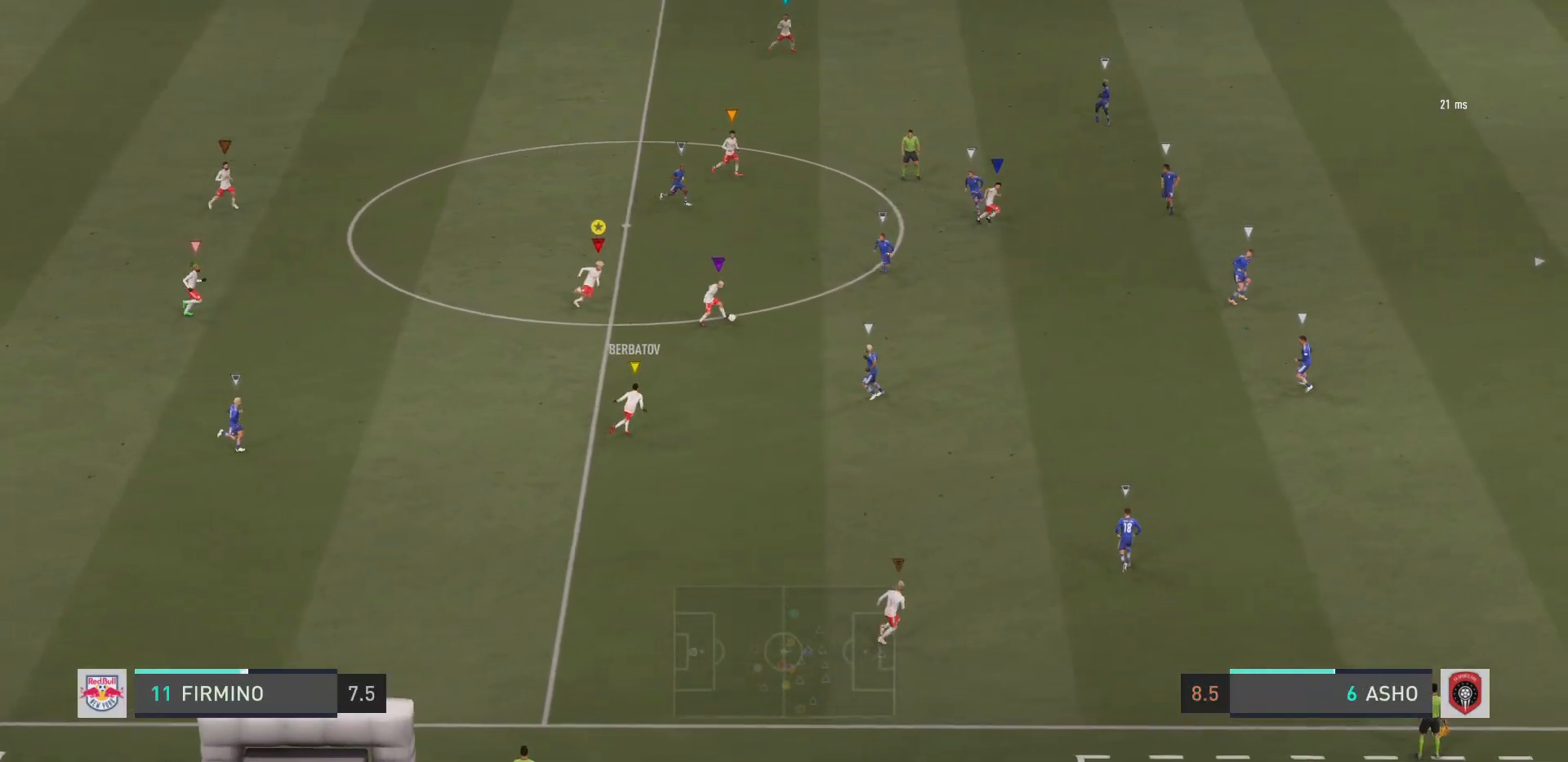
{"buttons": ["L2"], "left_stick": "right", "right_stick": "center", "events": [[317, "left_stick", "right"], [384, "L2", "down"], [417, "R2", "up"]]}
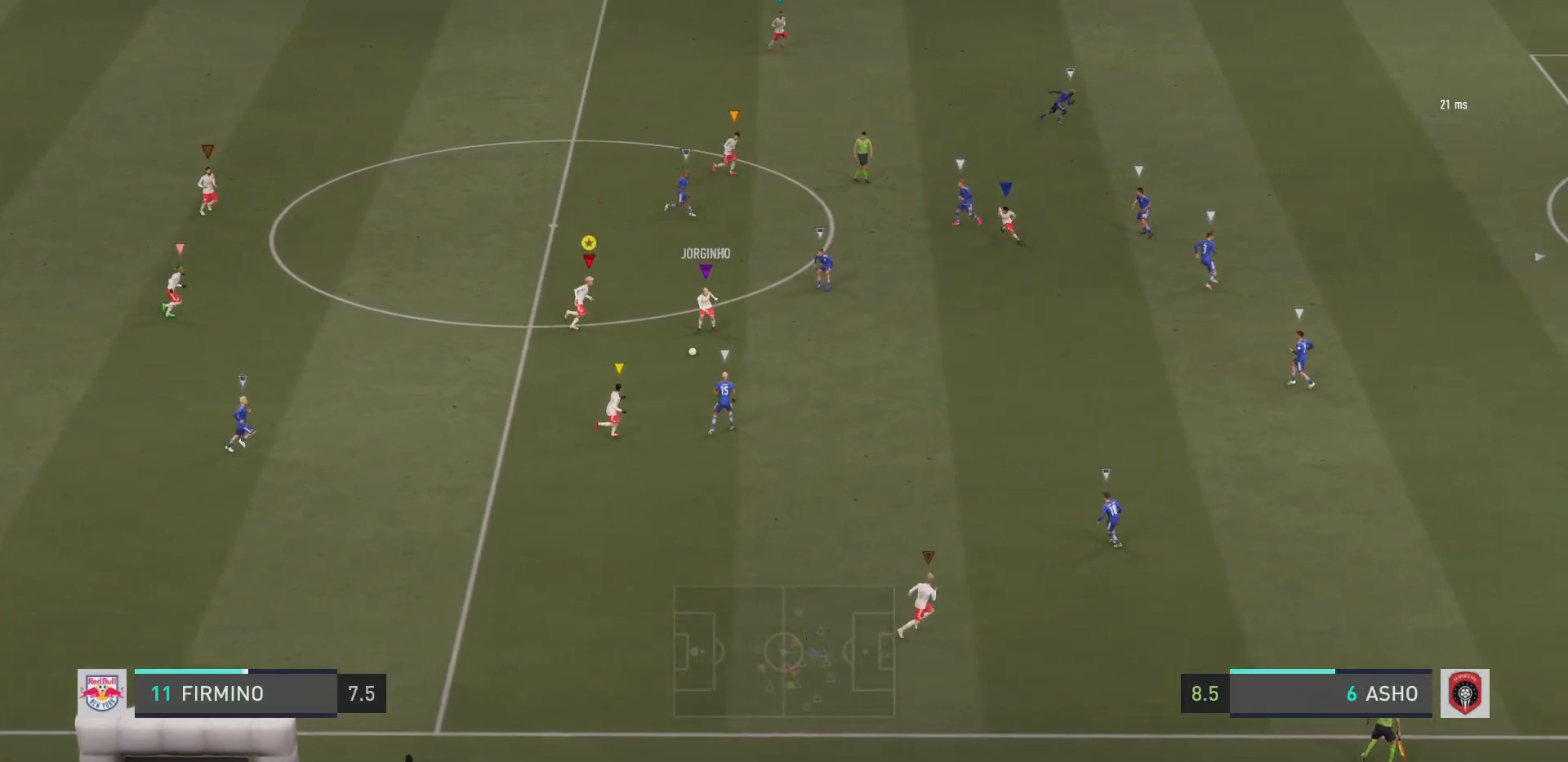
{"buttons": ["L2"], "left_stick": "up-right", "right_stick": "center", "events": [[50, "left_stick", "up-right"]]}
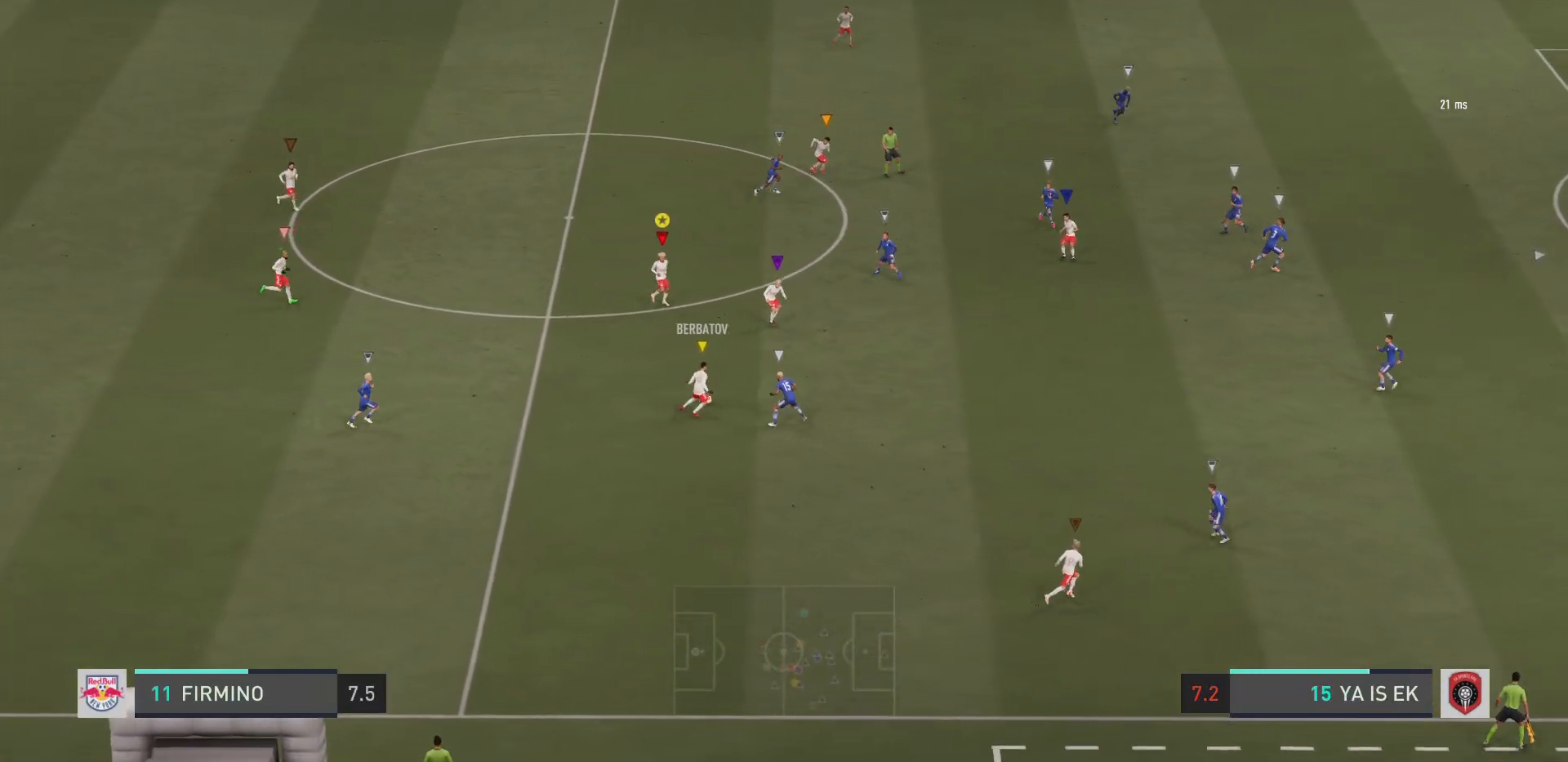
{"buttons": ["L2"], "left_stick": "up-right", "right_stick": "center", "events": [[117, "left_stick", "up-left"], [284, "left_stick", "up"], [451, "left_stick", "up-right"]]}
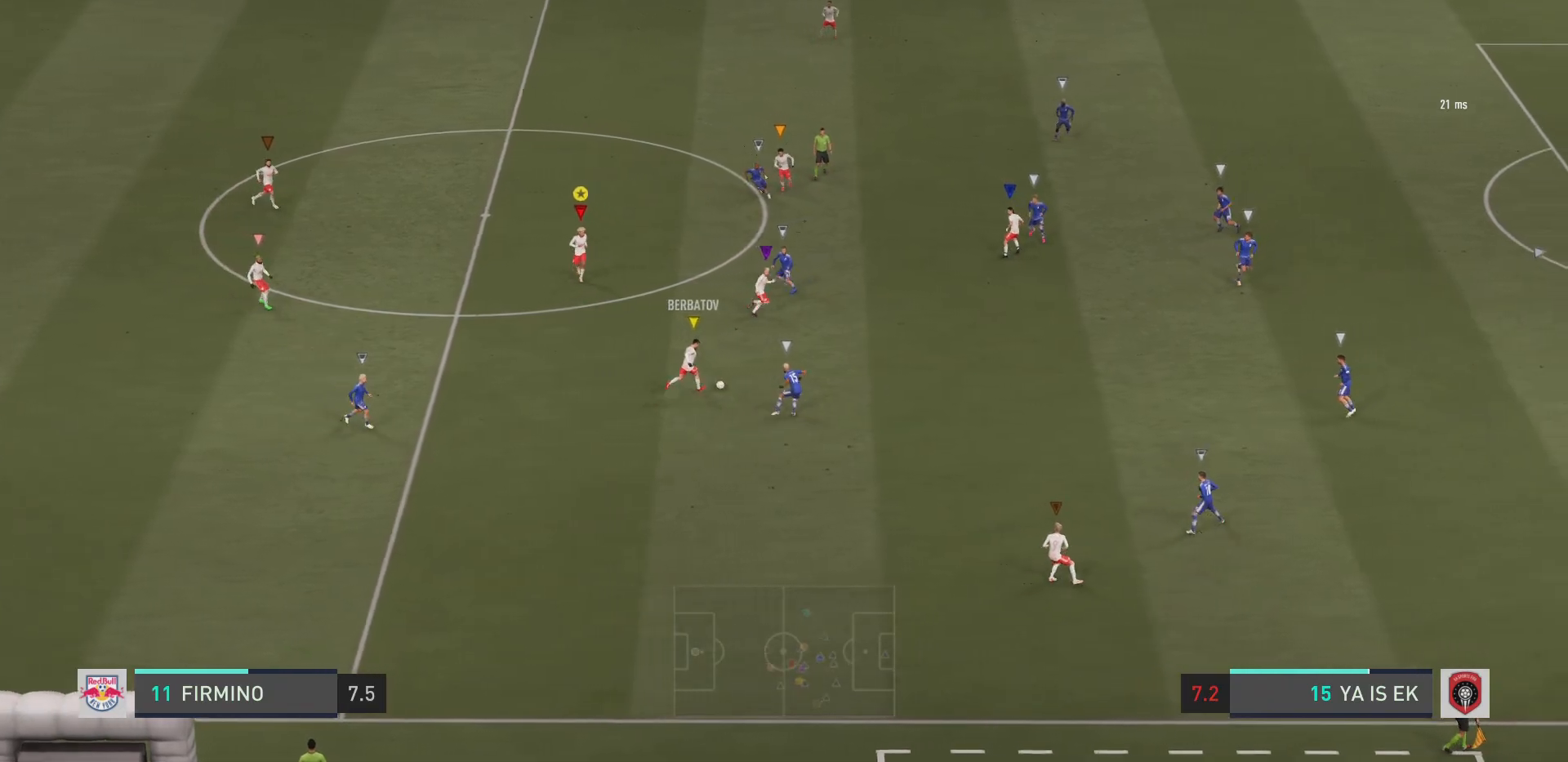
{"buttons": ["L2"], "left_stick": "up-right", "right_stick": "center", "events": []}
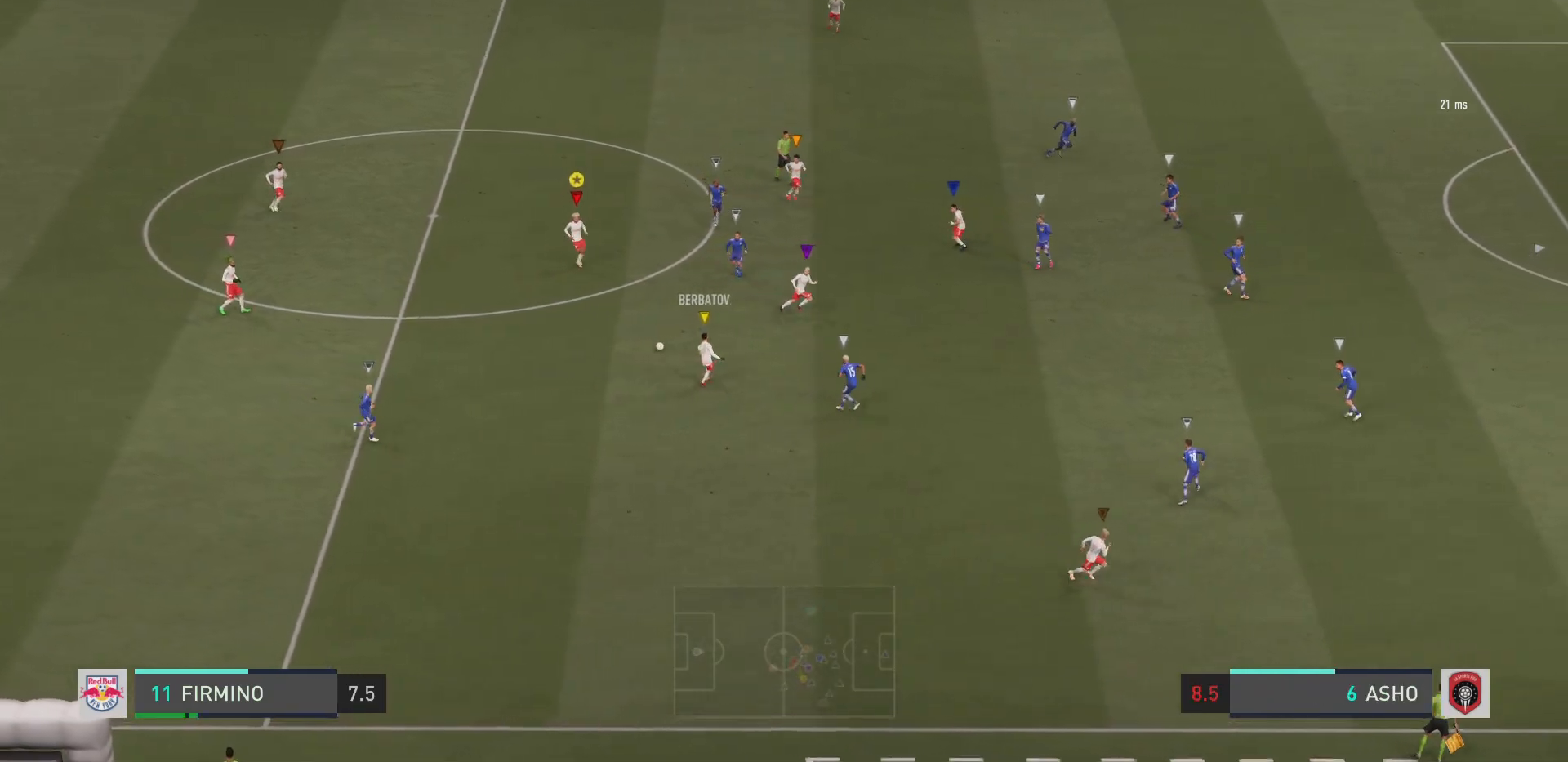
{"buttons": [], "left_stick": "up", "right_stick": "center", "events": [[100, "left_stick", "up"], [401, "L2", "up"]]}
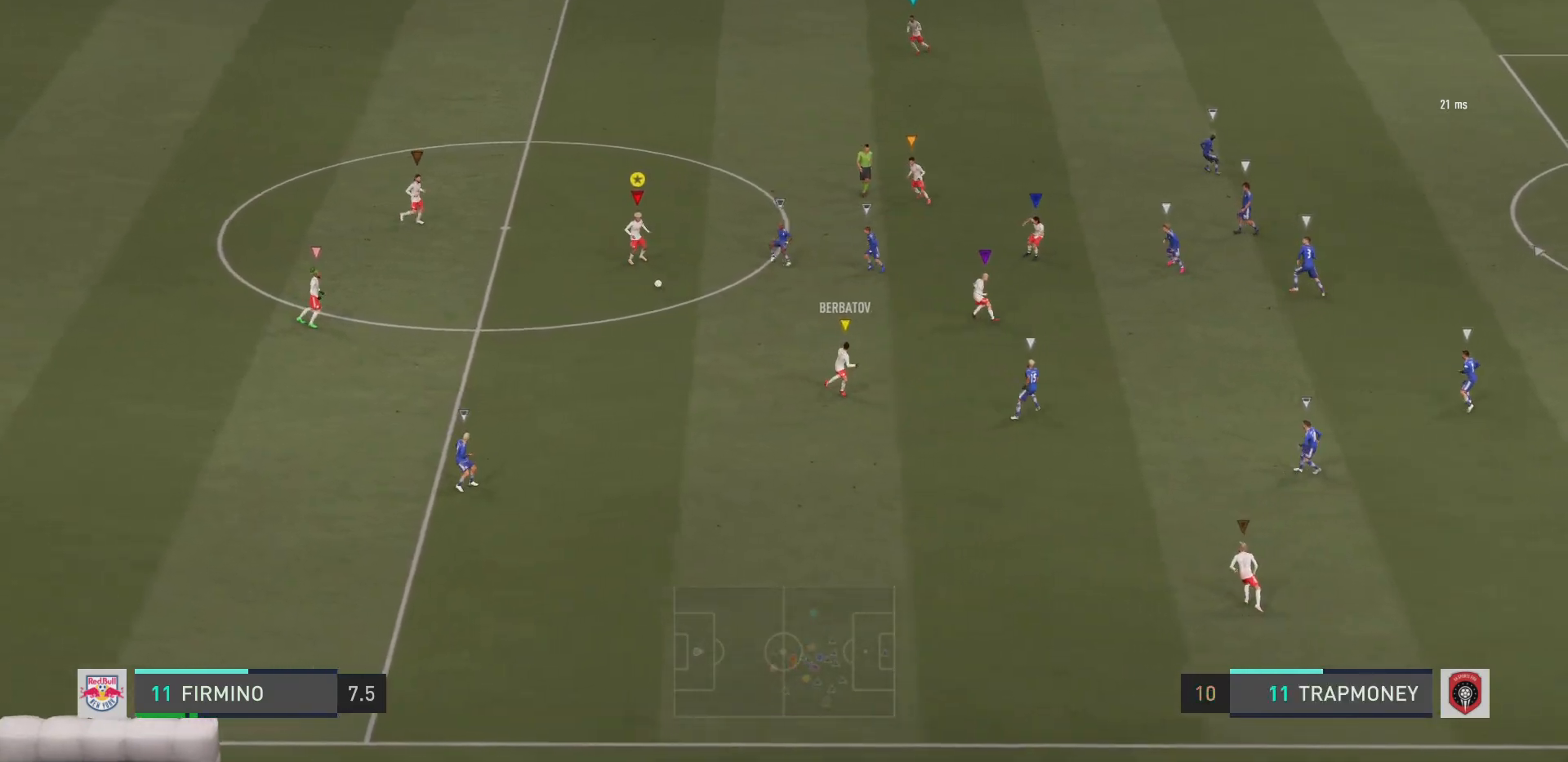
{"buttons": ["CROSS", "R1"], "left_stick": "up-right", "right_stick": "center", "events": [[367, "CROSS", "down"], [367, "R1", "down"], [400, "left_stick", "up-right"]]}
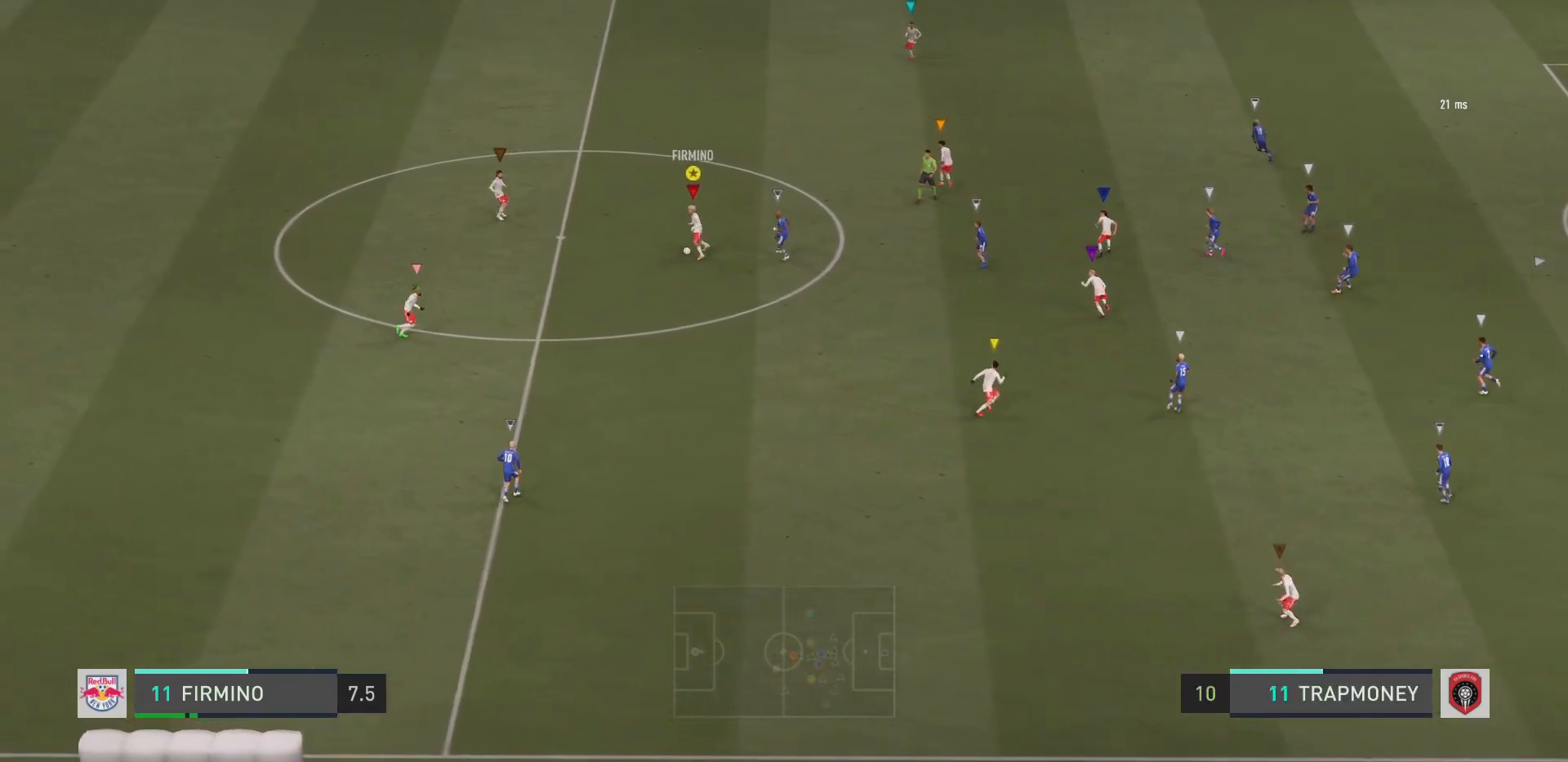
{"buttons": [], "left_stick": "up-right", "right_stick": "center", "events": [[117, "CROSS", "up"], [117, "R1", "up"]]}
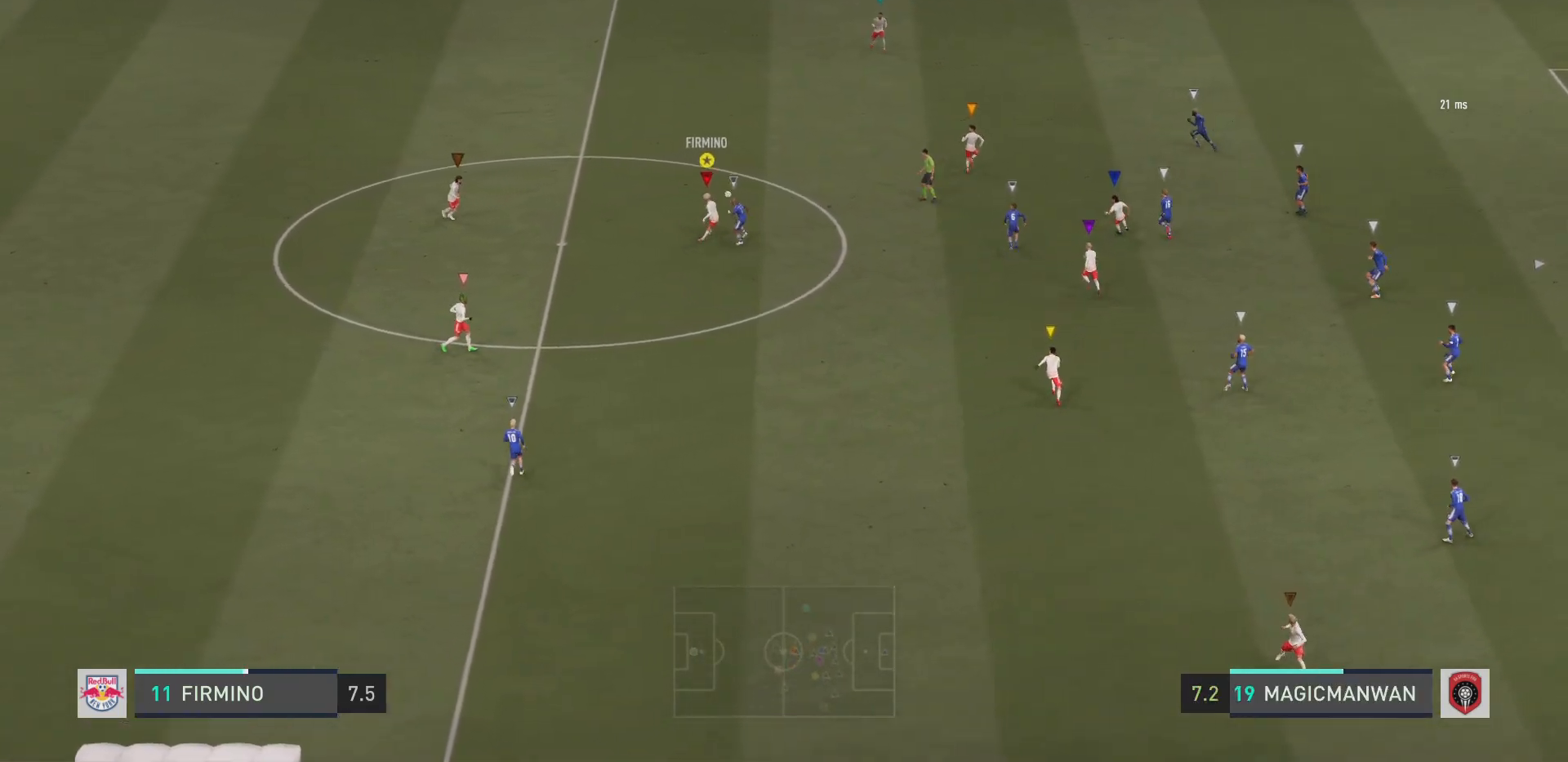
{"buttons": ["R2"], "left_stick": "right", "right_stick": "center", "events": [[317, "left_stick", "right"], [400, "R2", "down"]]}
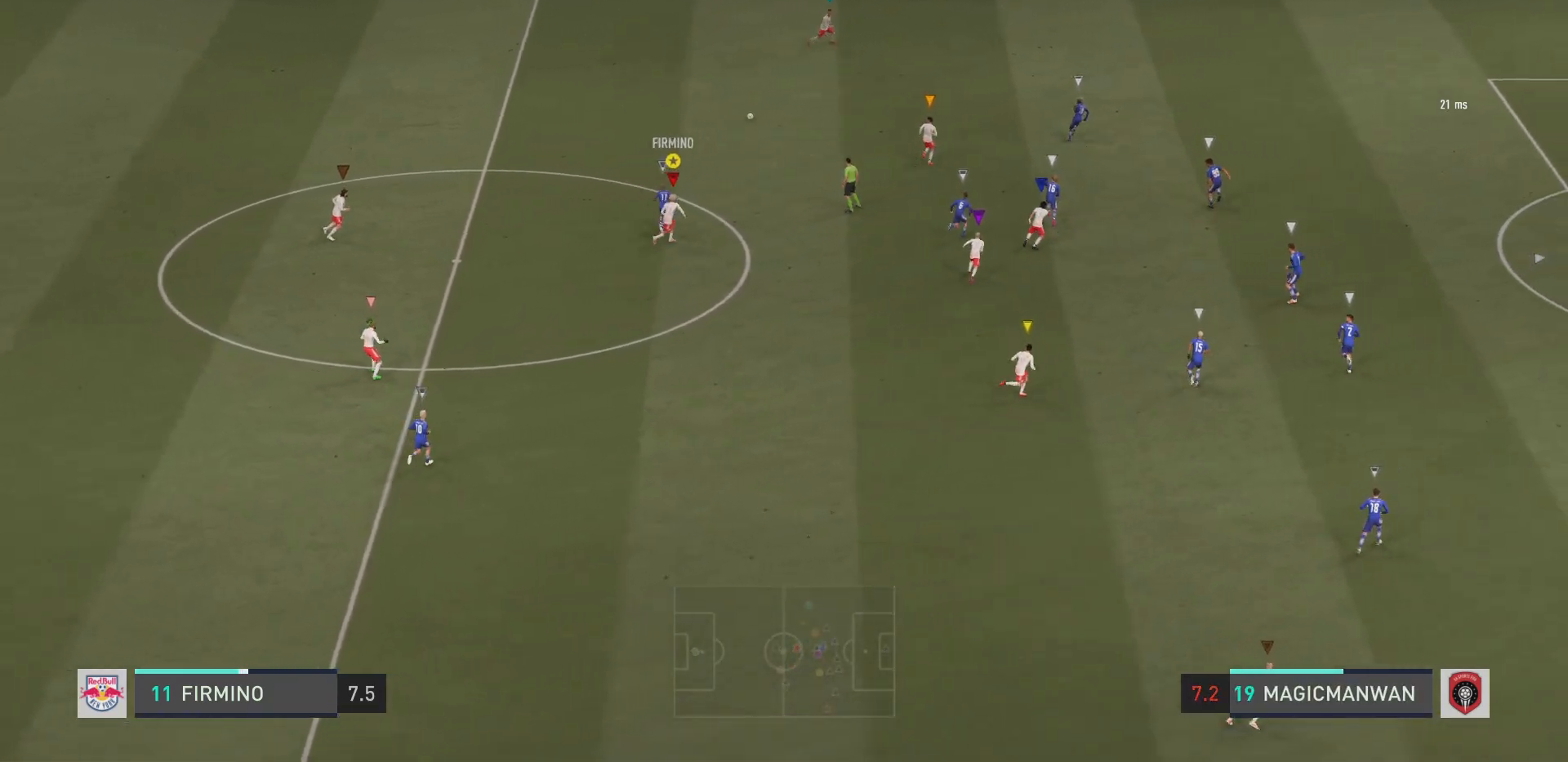
{"buttons": ["R2"], "left_stick": "up-right", "right_stick": "center", "events": [[250, "left_stick", "up-right"]]}
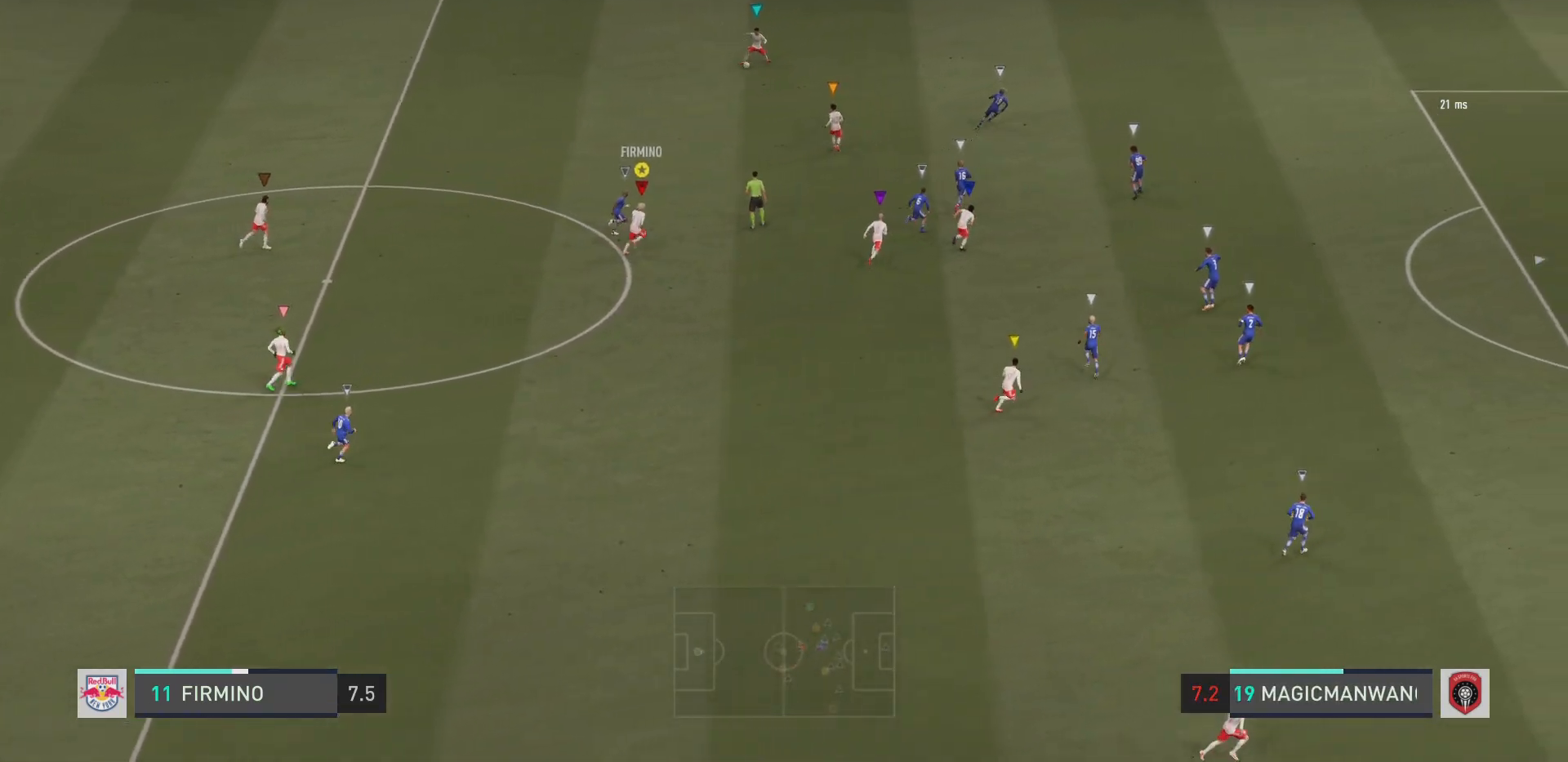
{"buttons": ["R2"], "left_stick": "down-right", "right_stick": "center", "events": [[500, "left_stick", "down-right"]]}
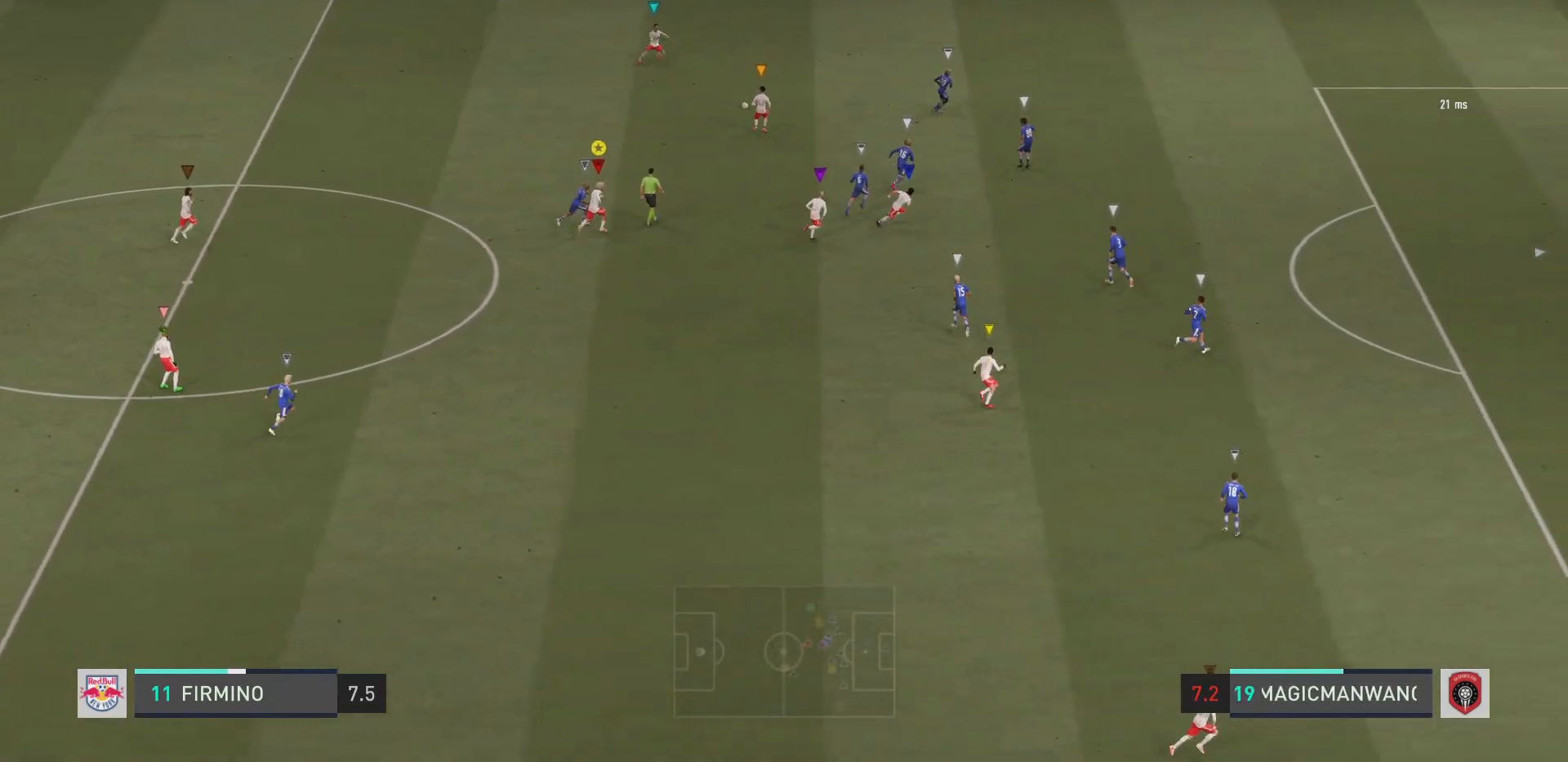
{"buttons": ["R2"], "left_stick": "right", "right_stick": "center", "events": [[401, "left_stick", "right"]]}
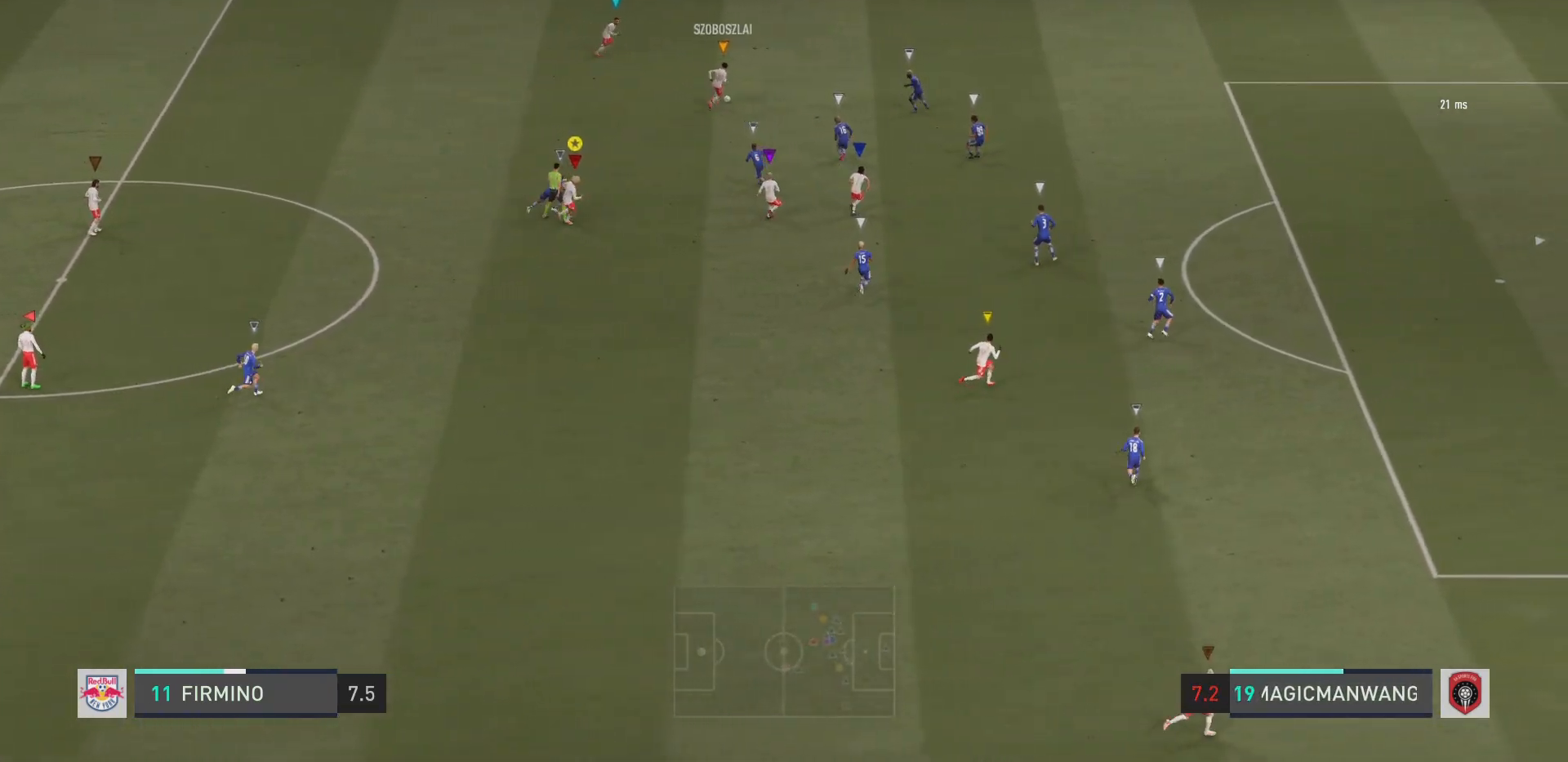
{"buttons": ["R2"], "left_stick": "up-right", "right_stick": "center", "events": [[133, "left_stick", "up-right"]]}
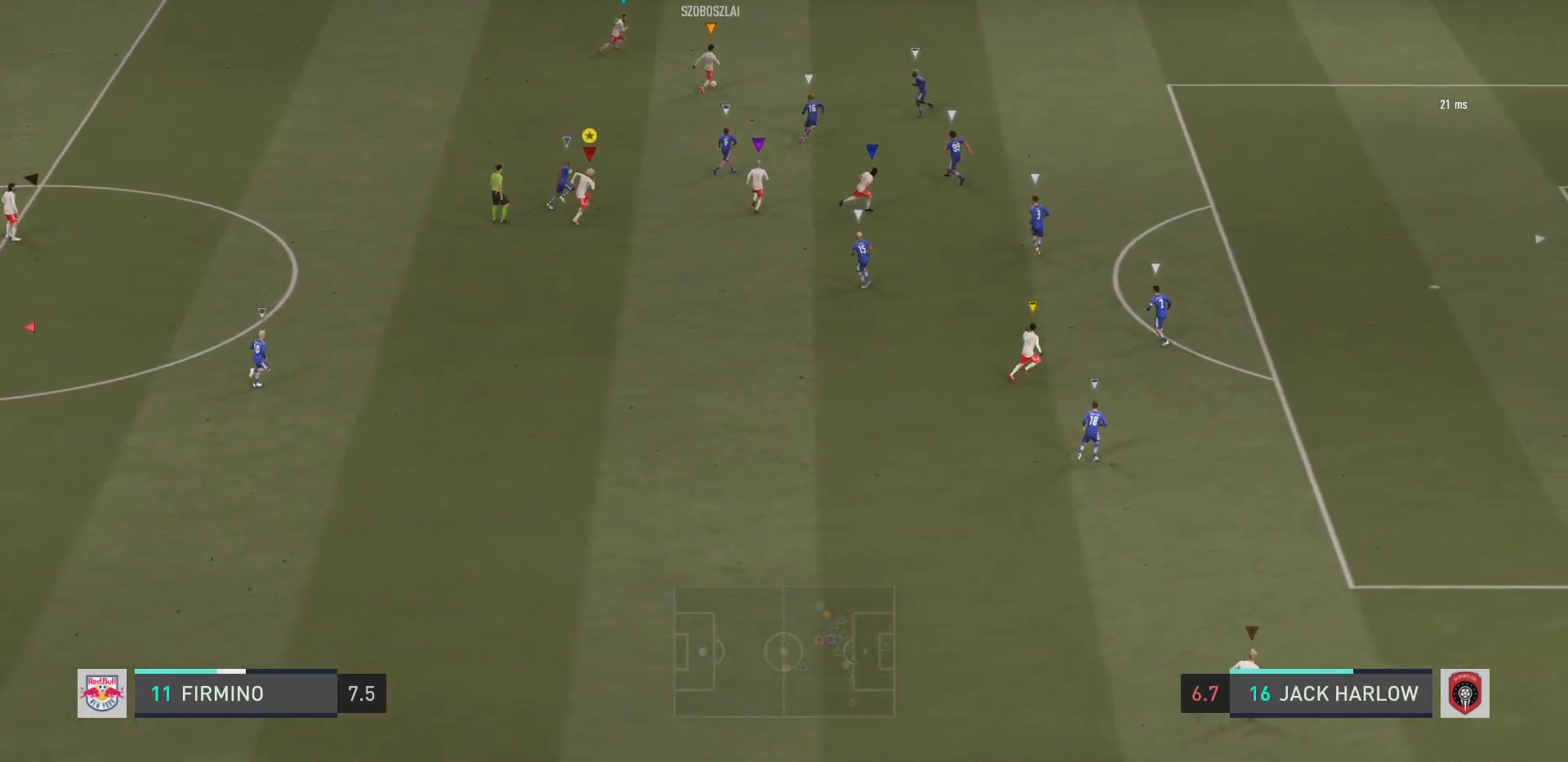
{"buttons": ["R2"], "left_stick": "up-right", "right_stick": "center", "events": []}
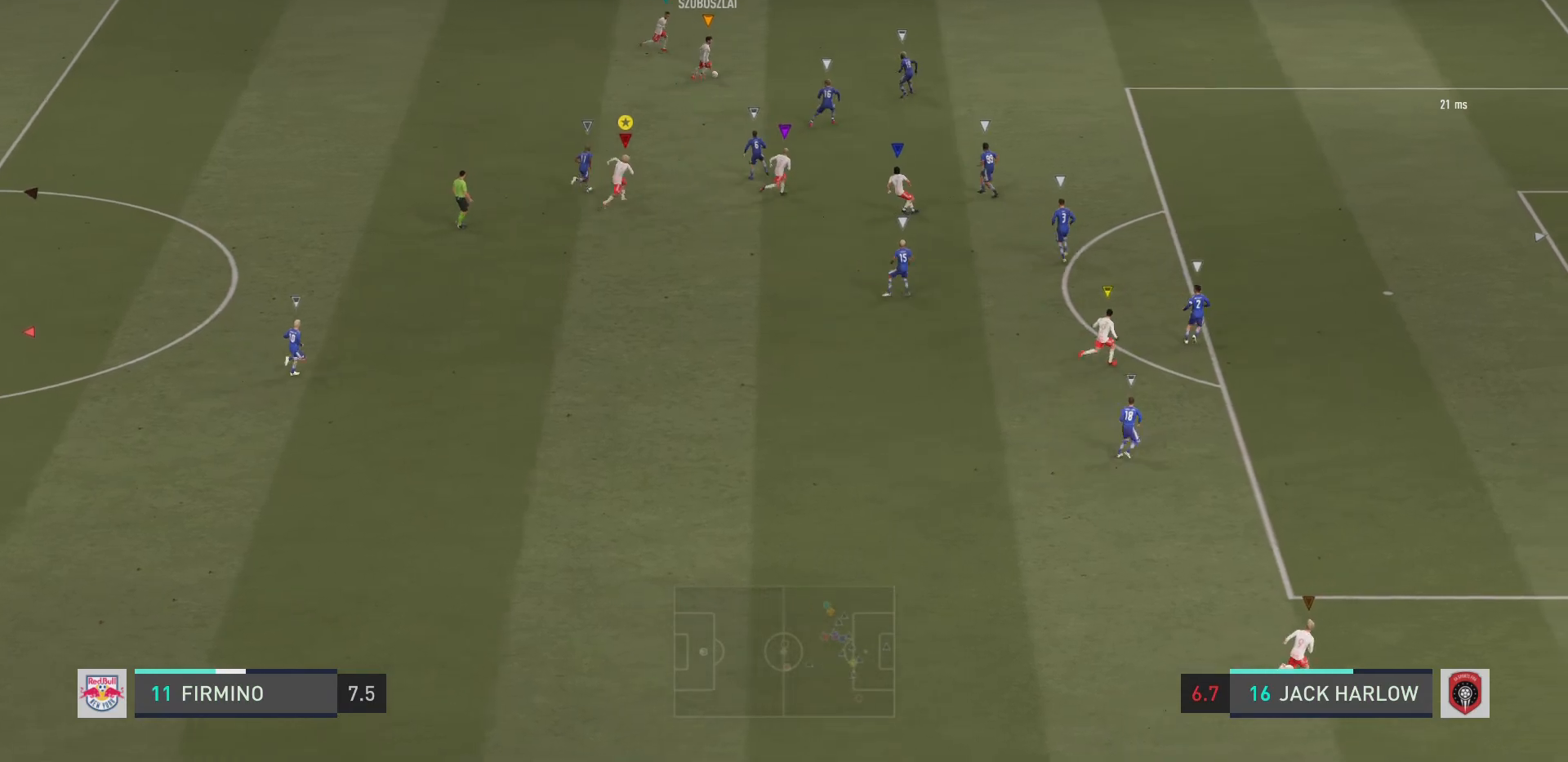
{"buttons": ["L2", "R2"], "left_stick": "up-right", "right_stick": "center", "events": [[50, "L2", "down"], [116, "left_stick", "up"], [450, "left_stick", "up-right"]]}
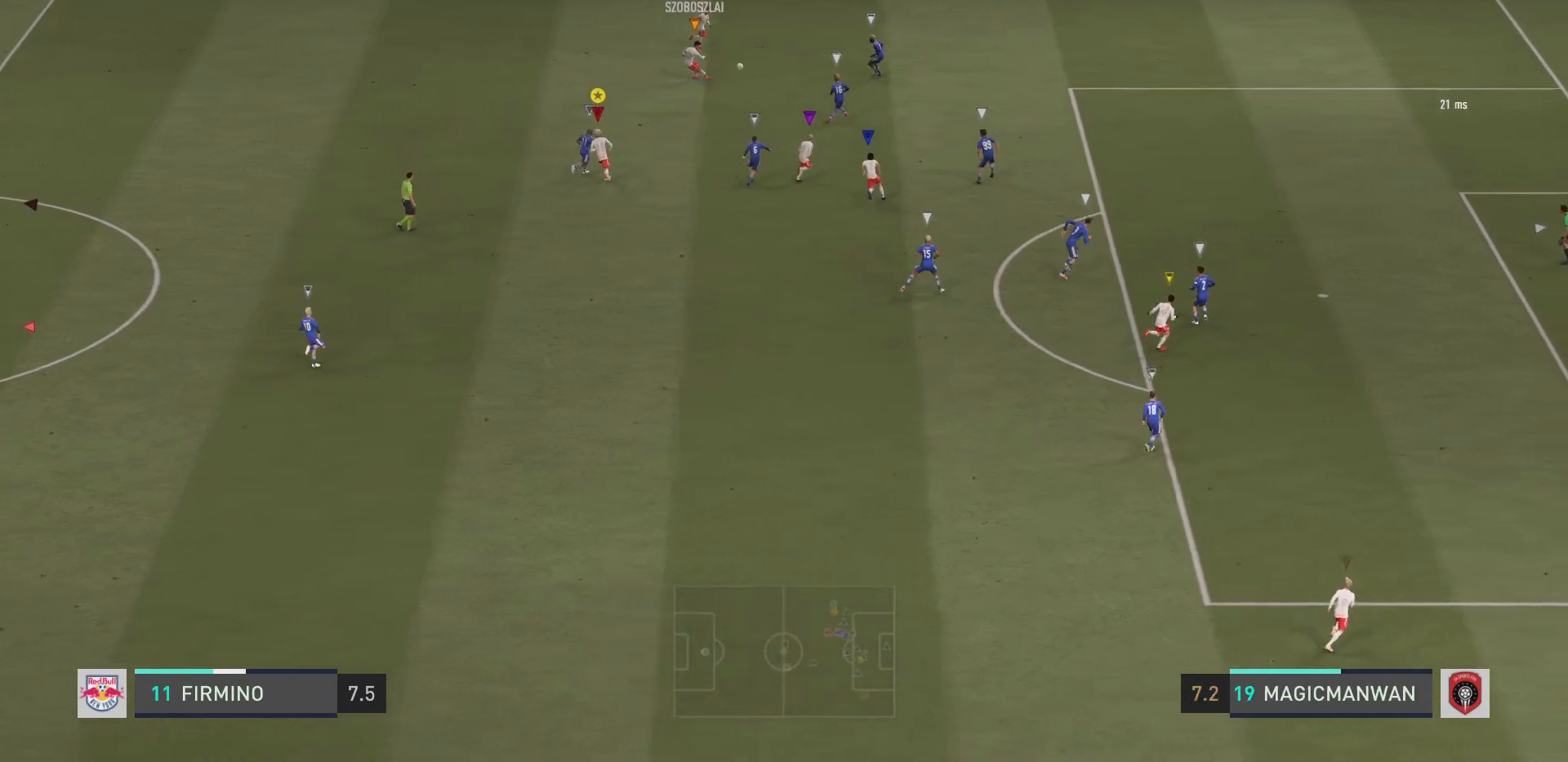
{"buttons": ["L2", "R2"], "left_stick": "down-right", "right_stick": "center", "events": [[317, "left_stick", "down-right"]]}
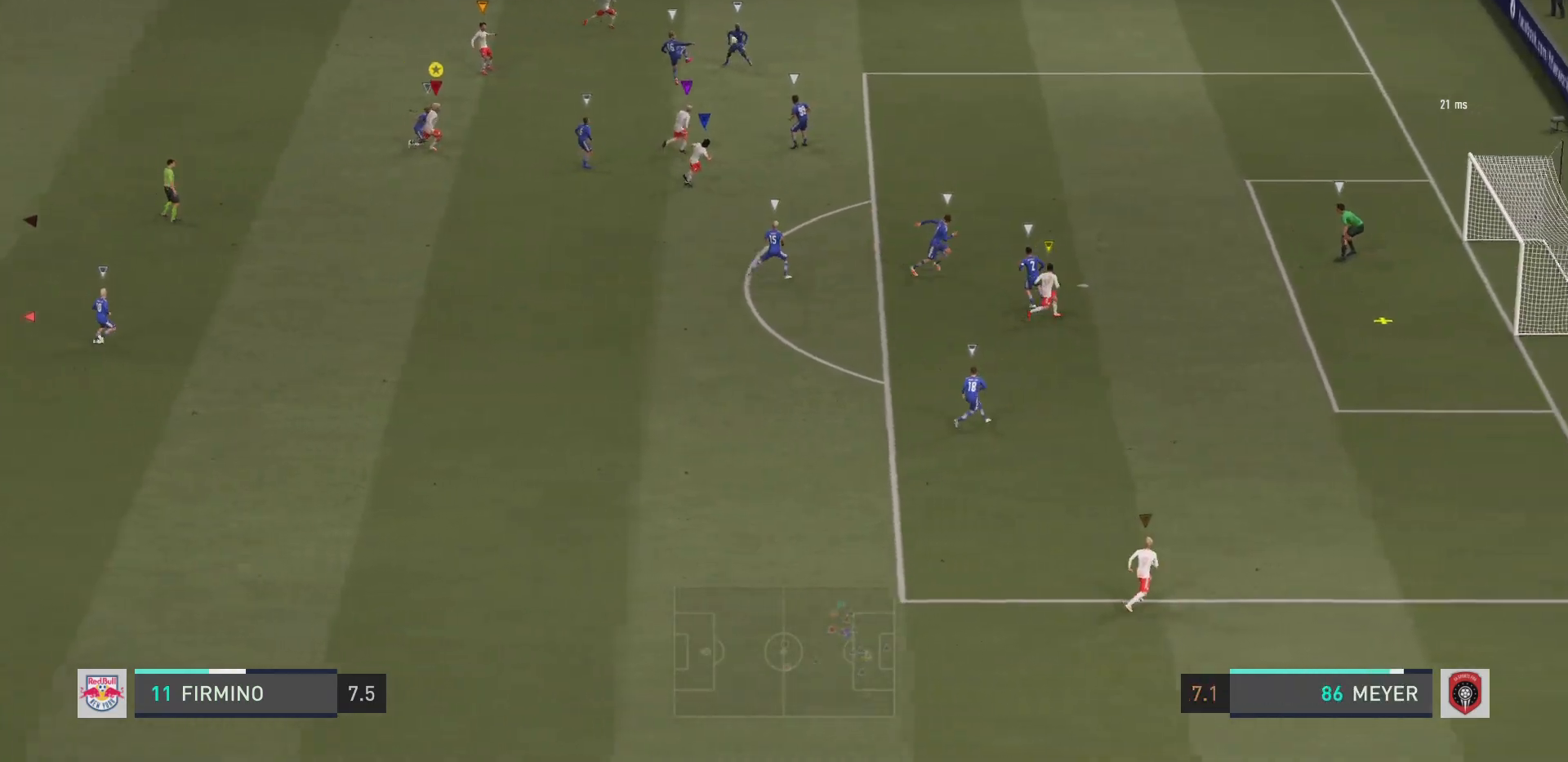
{"buttons": ["R2"], "left_stick": "down-right", "right_stick": "center", "events": [[66, "L2", "up"]]}
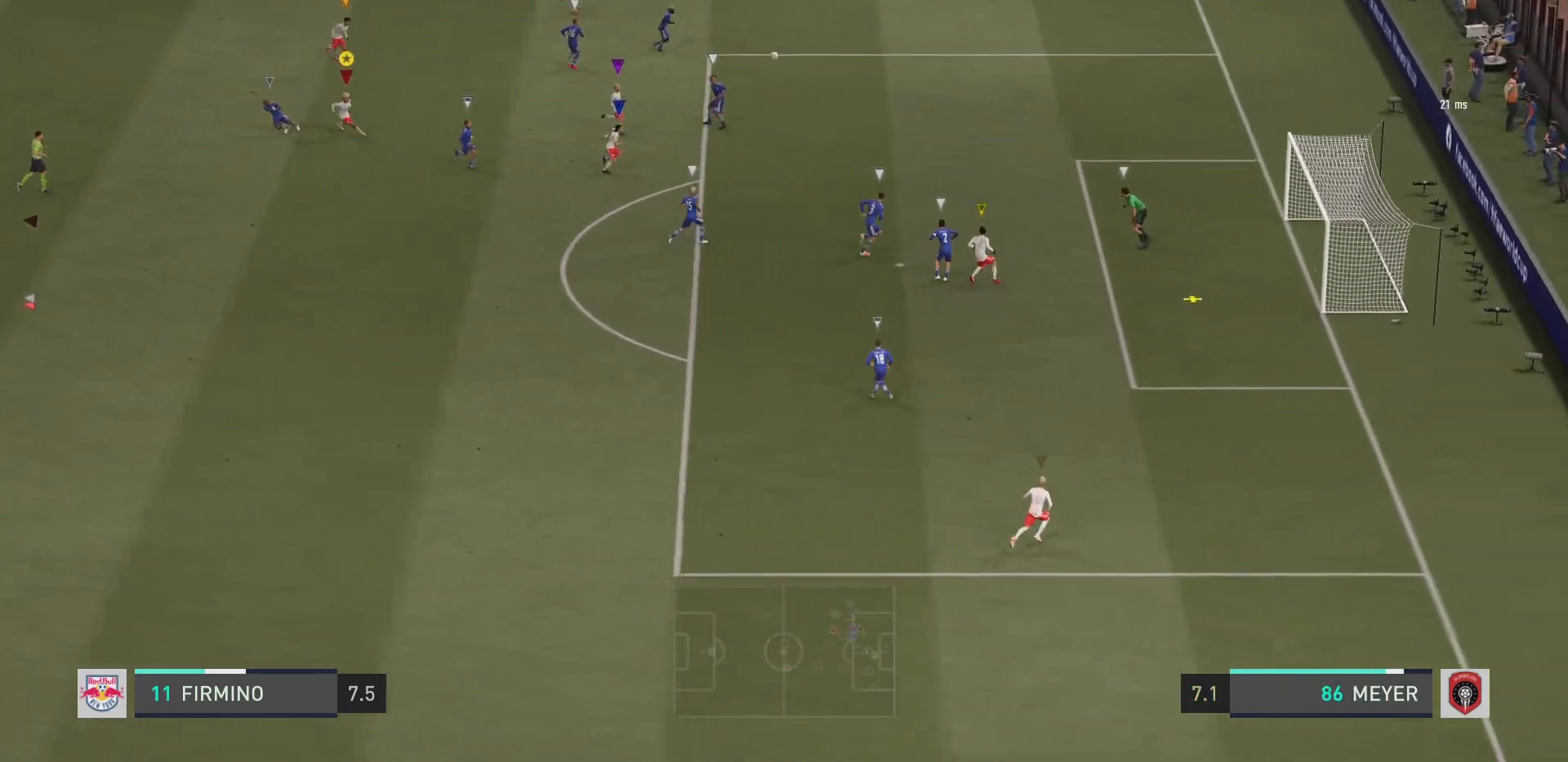
{"buttons": ["R2"], "left_stick": "down", "right_stick": "center", "events": [[350, "left_stick", "down"]]}
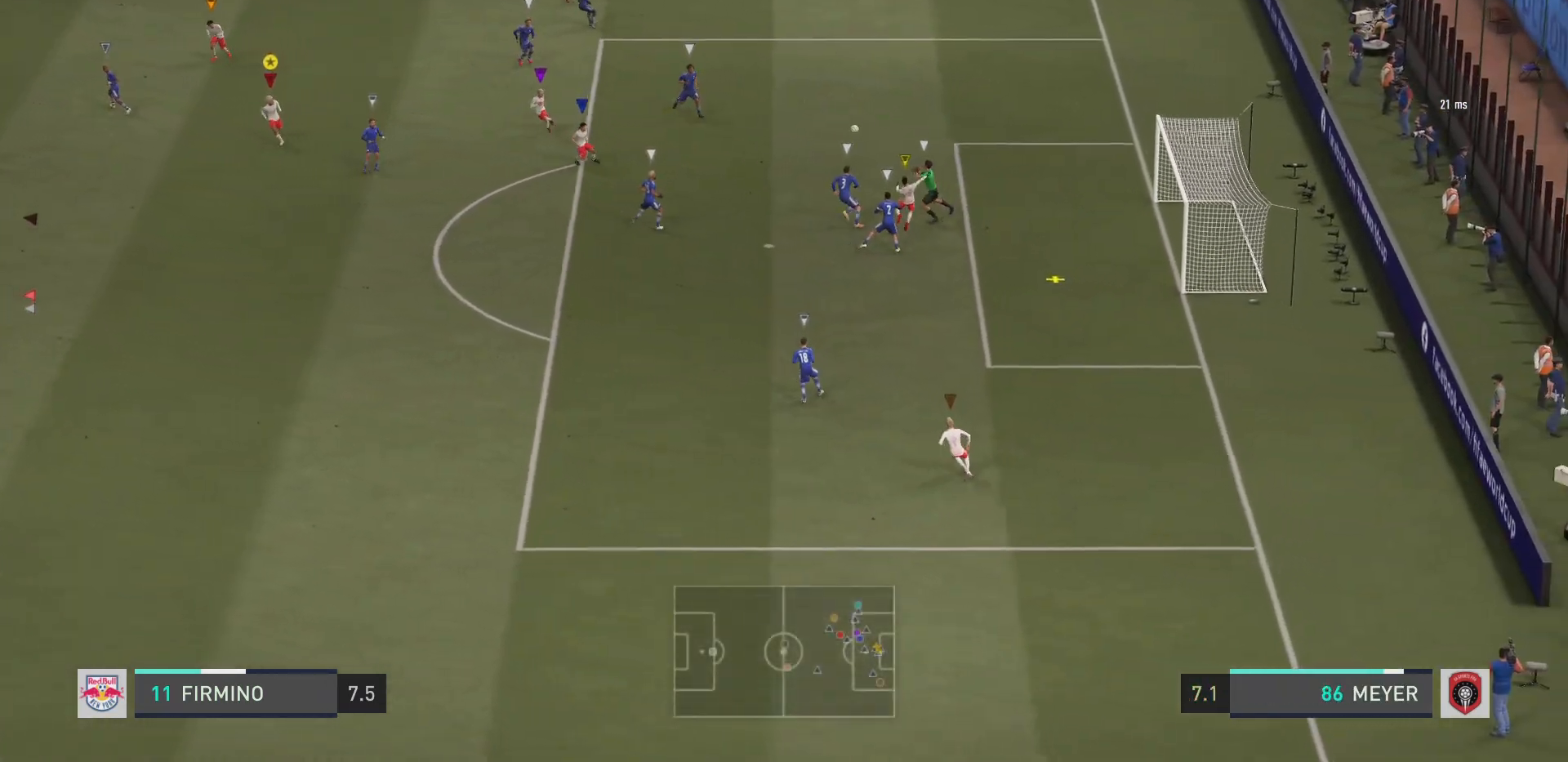
{"buttons": ["L2", "R2"], "left_stick": "down", "right_stick": "center", "events": [[100, "L2", "down"]]}